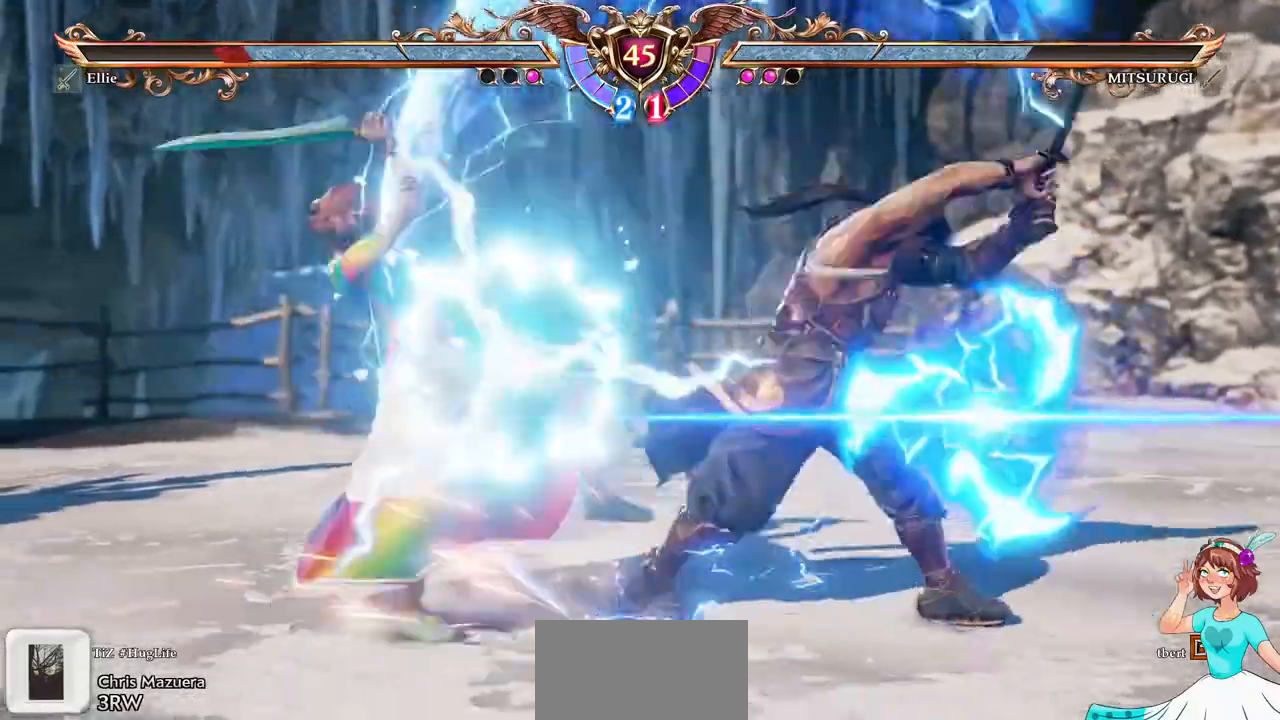
Gameplay with a controller (Xbox layout); each line is a JSON object with the inputs held at the frame after it. "events" lists button and stick changes between this image and that frame as [ms after this image, input, new state], when the widget could be followed in between. Not read: L3 R2 R3 SELECT START.
{"buttons": ["DPAD_UP"]}
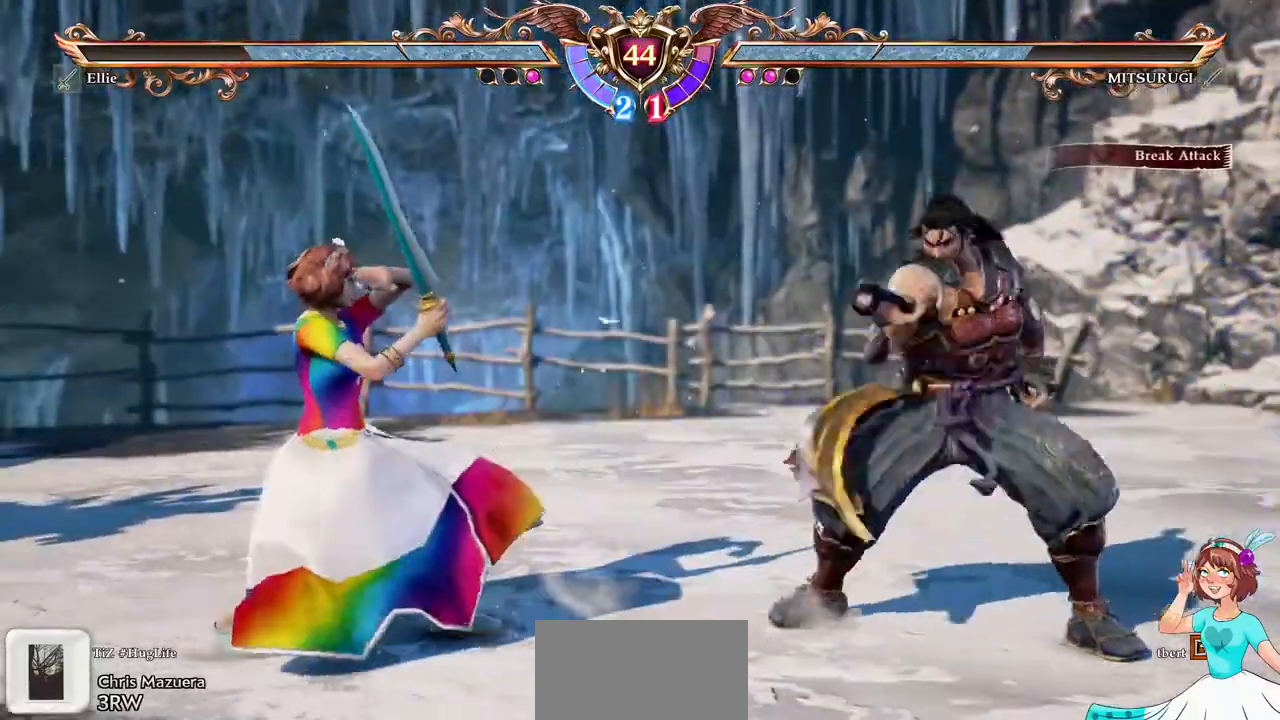
{"buttons": ["DPAD_UP"]}
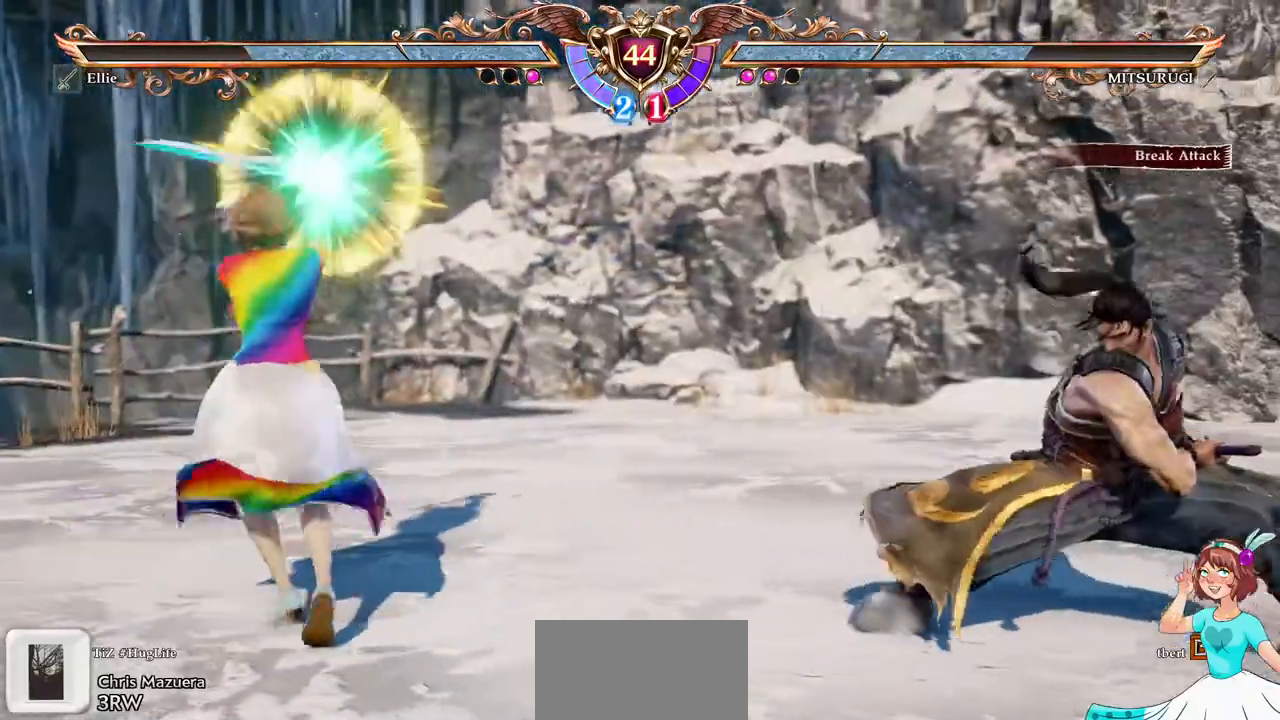
{"buttons": ["A"], "events": [[50, "DPAD_UP", "up"], [350, "A", "down"]]}
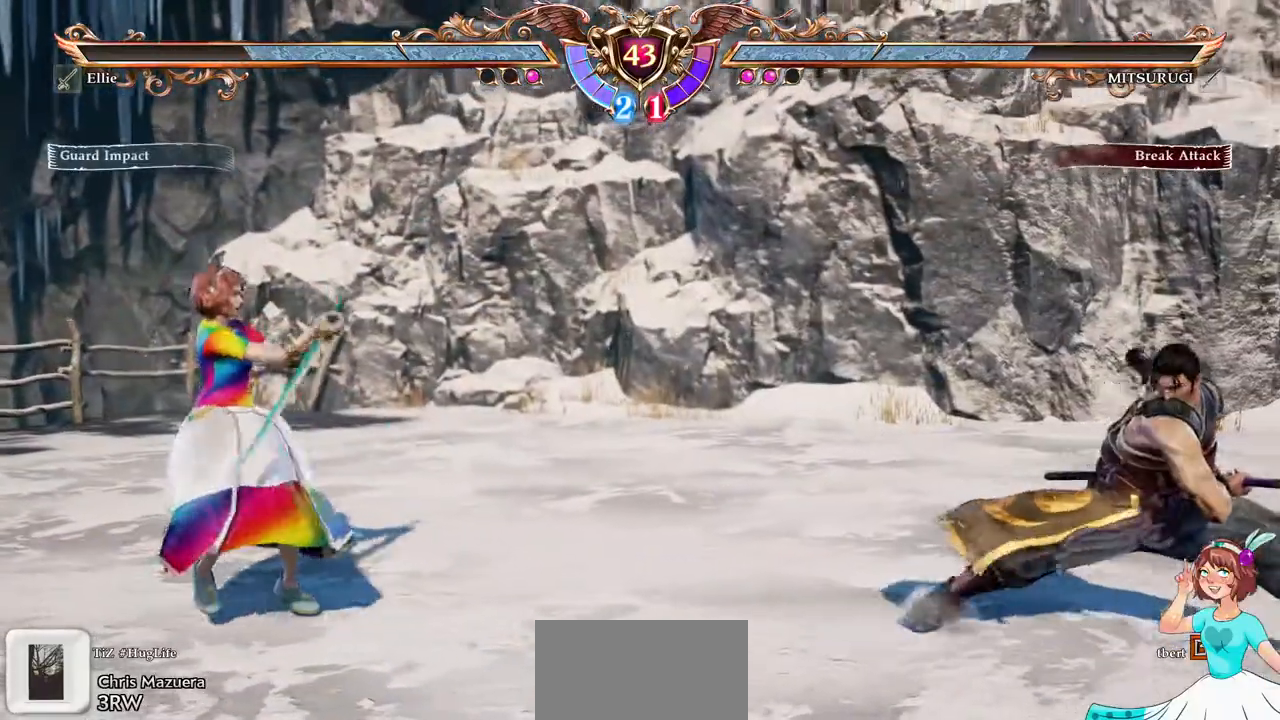
{"buttons": ["DPAD_LEFT"], "events": [[33, "A", "up"], [50, "DPAD_UP", "down"], [283, "A", "down"], [333, "DPAD_UP", "up"], [417, "A", "up"], [417, "DPAD_LEFT", "down"]]}
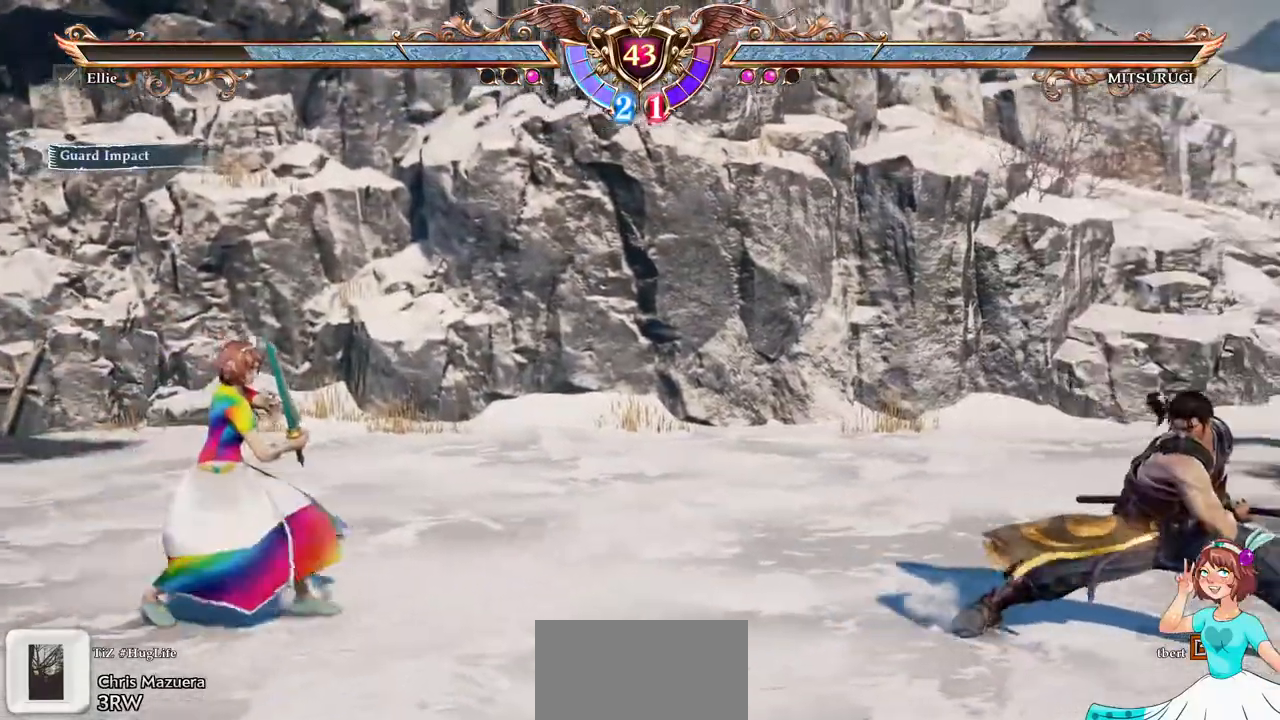
{"buttons": ["DPAD_RIGHT"], "events": [[67, "DPAD_LEFT", "up"], [83, "A", "down"], [217, "DPAD_RIGHT", "down"], [233, "A", "up"]]}
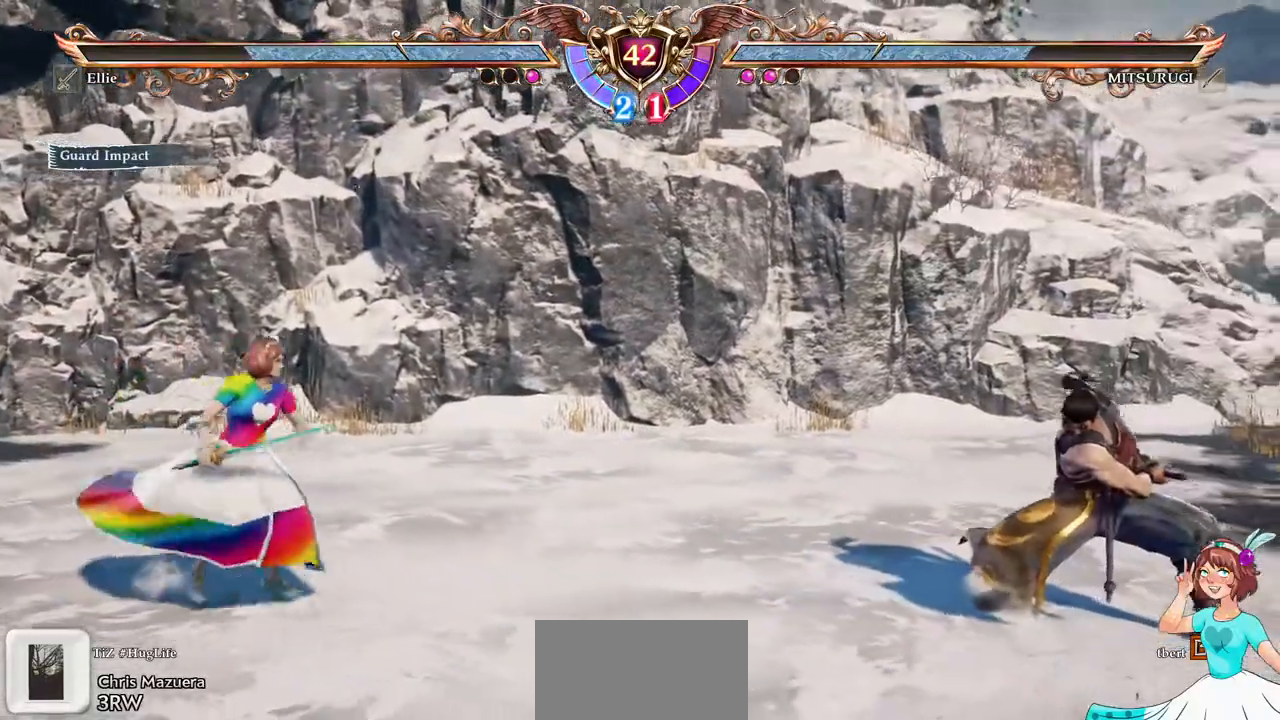
{"buttons": [], "events": [[67, "DPAD_RIGHT", "up"], [150, "DPAD_LEFT", "down"], [283, "A", "down"], [300, "DPAD_LEFT", "up"], [450, "A", "up"]]}
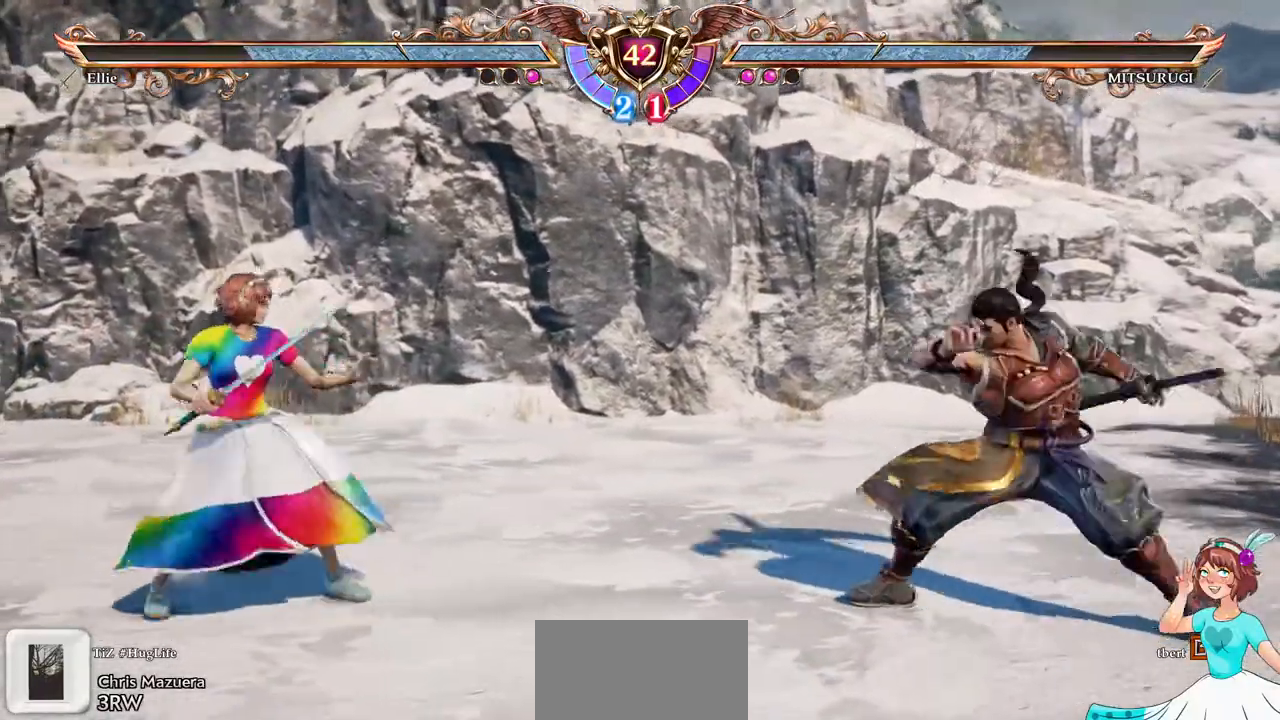
{"buttons": [], "events": [[50, "R1", "down"], [133, "DPAD_RIGHT", "down"], [150, "R1", "up"], [233, "A", "down"], [250, "DPAD_RIGHT", "up"], [433, "A", "up"]]}
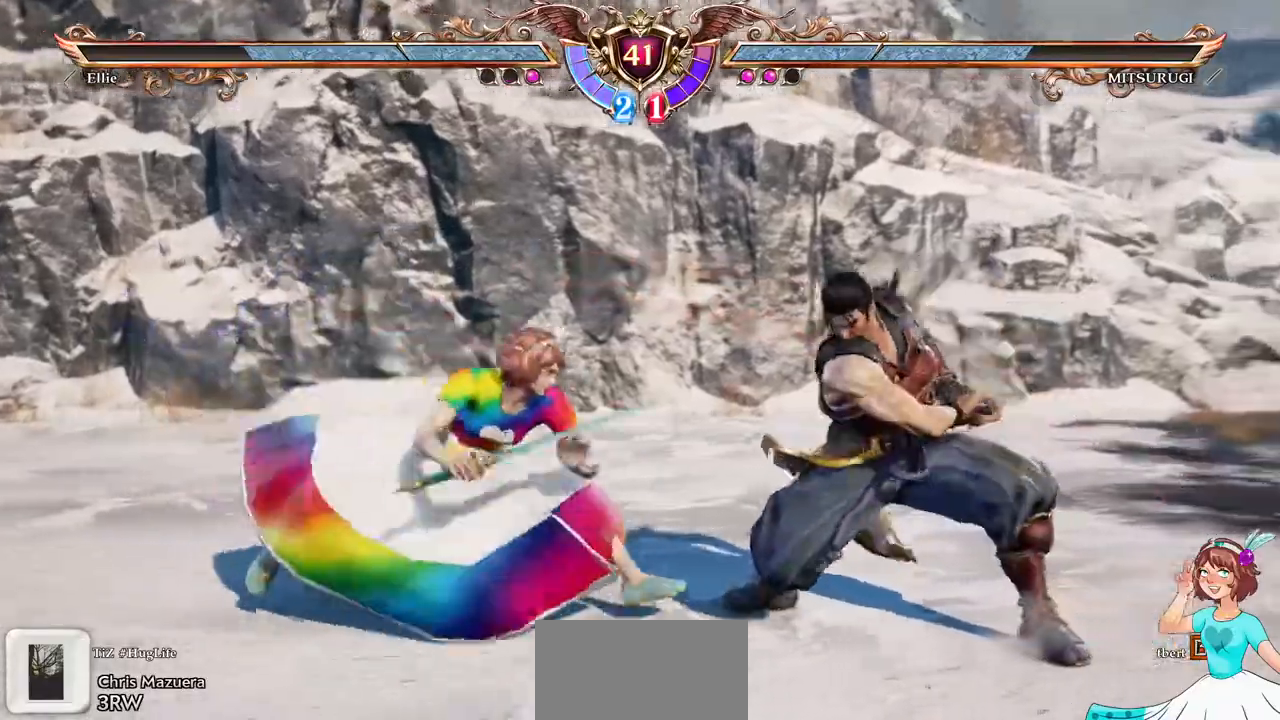
{"buttons": [], "events": []}
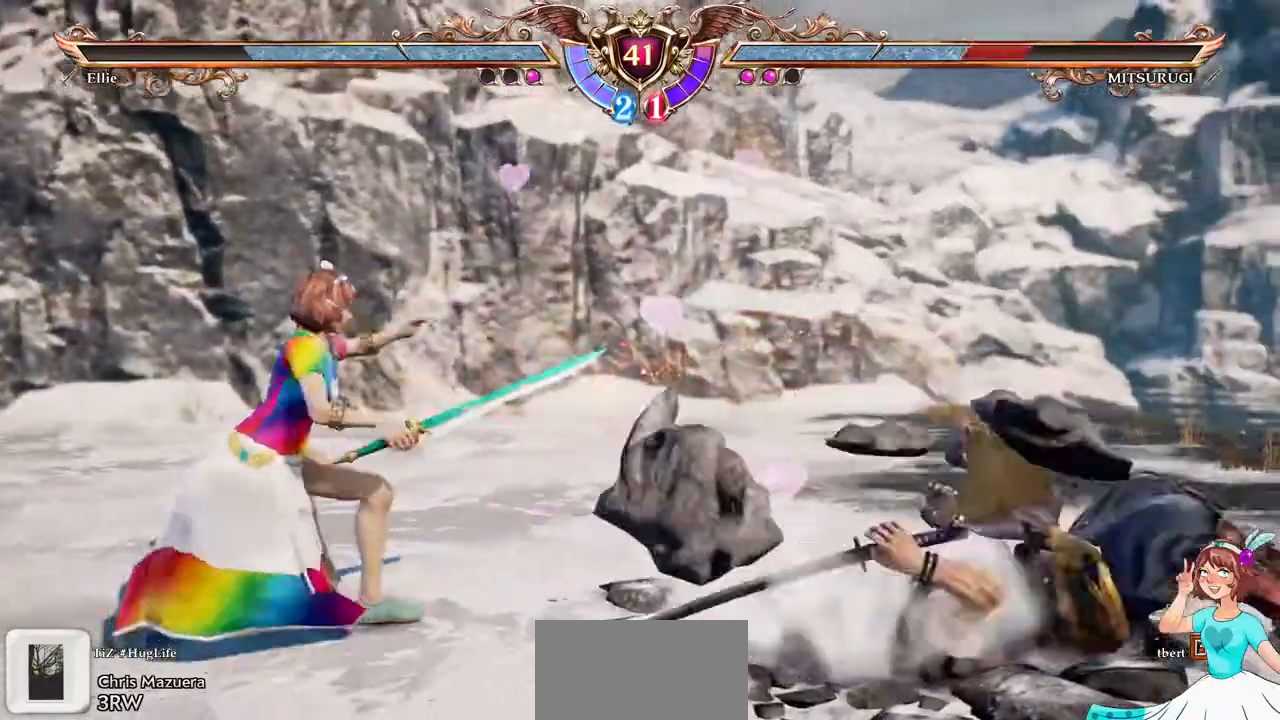
{"buttons": ["DPAD_LEFT"], "events": [[17, "DPAD_RIGHT", "down"], [83, "DPAD_RIGHT", "up"], [133, "DPAD_RIGHT", "down"], [317, "DPAD_RIGHT", "up"], [383, "DPAD_LEFT", "down"]]}
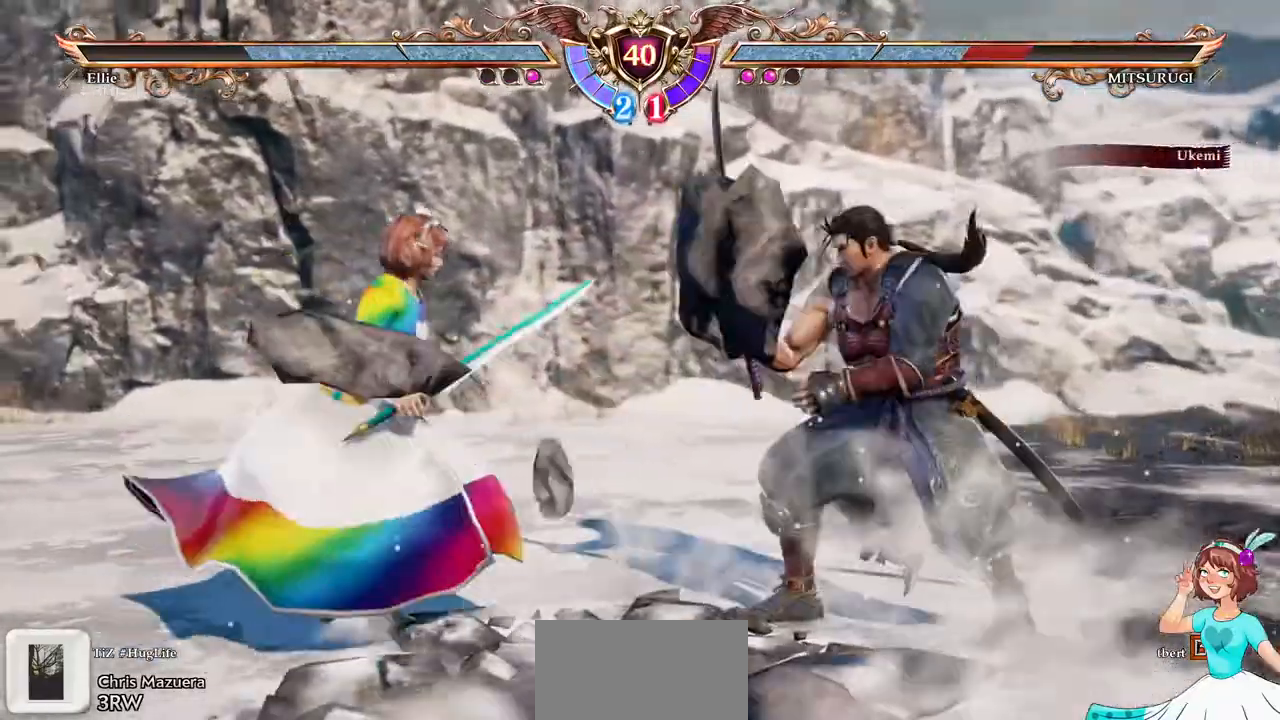
{"buttons": ["R1"], "events": [[50, "DPAD_LEFT", "up"], [333, "DPAD_UP", "down"], [467, "DPAD_UP", "up"], [483, "R1", "down"]]}
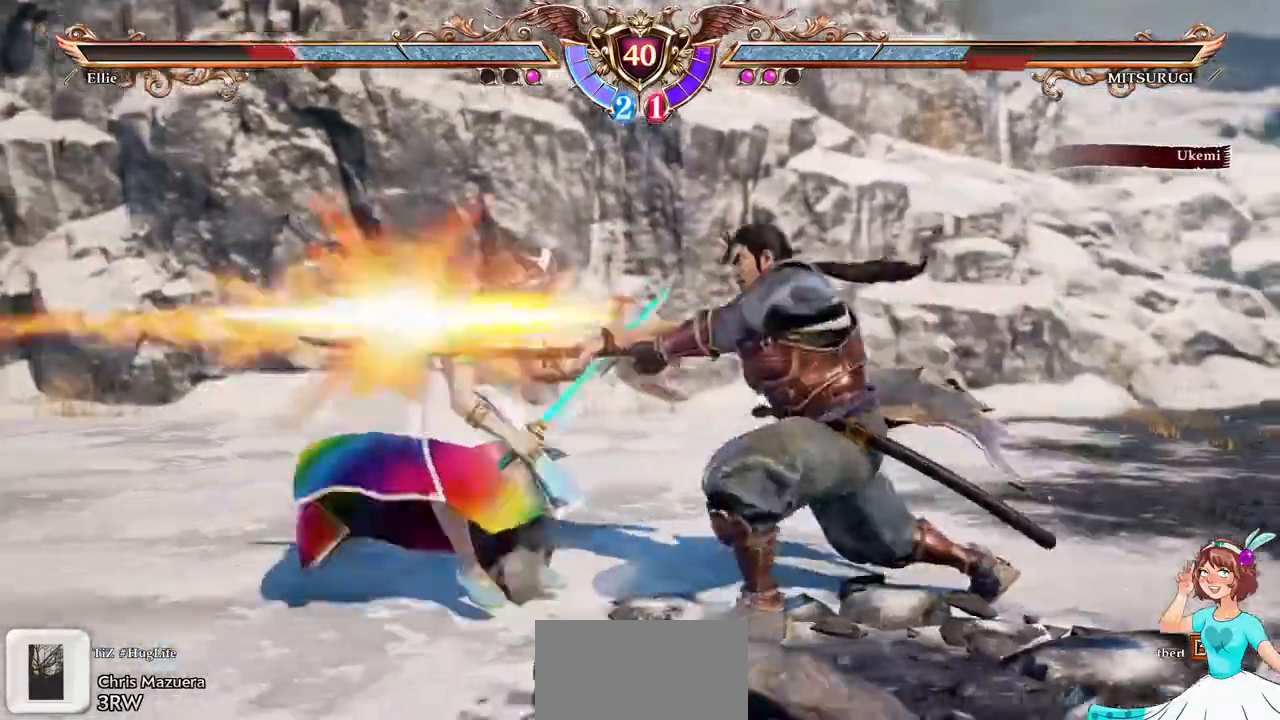
{"buttons": ["A"], "events": [[50, "DPAD_RIGHT", "down"], [83, "R1", "up"], [150, "A", "down"], [183, "DPAD_RIGHT", "up"]]}
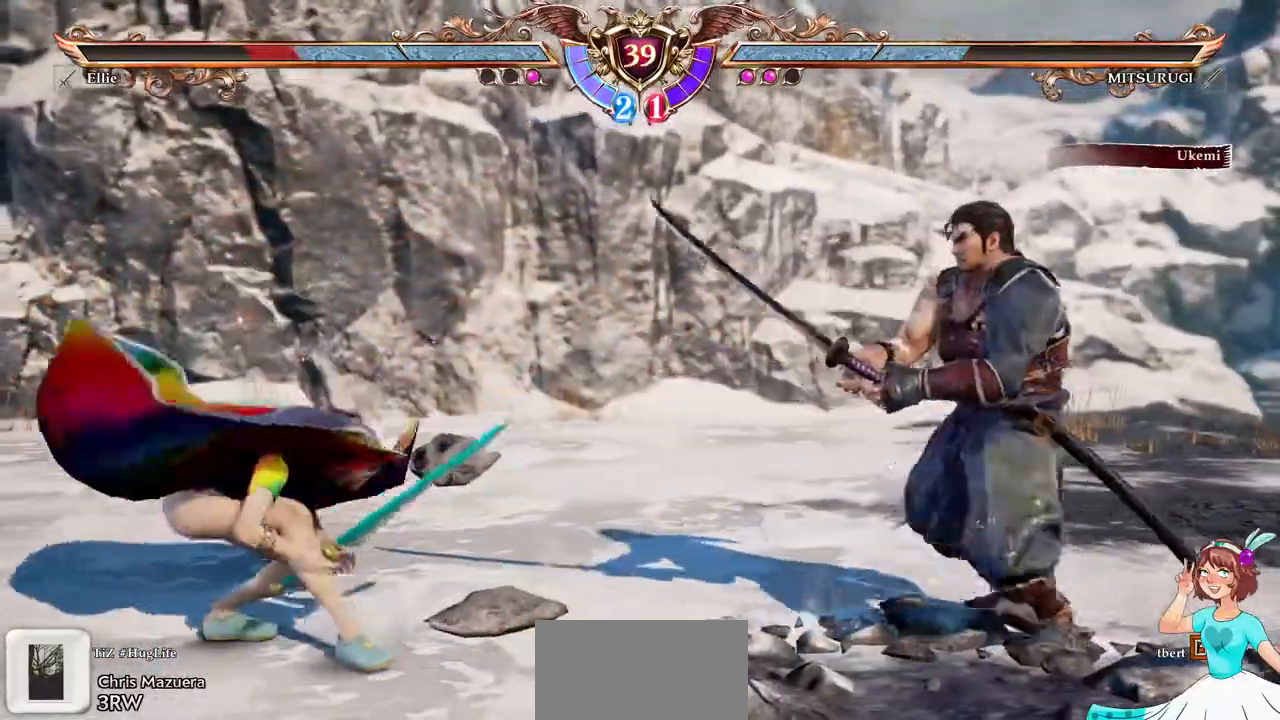
{"buttons": ["DPAD_UP"], "events": [[100, "A", "up"], [100, "DPAD_LEFT", "down"], [183, "DPAD_LEFT", "up"], [233, "DPAD_LEFT", "down"], [333, "A", "down"], [350, "DPAD_LEFT", "up"], [483, "A", "up"], [500, "DPAD_UP", "down"]]}
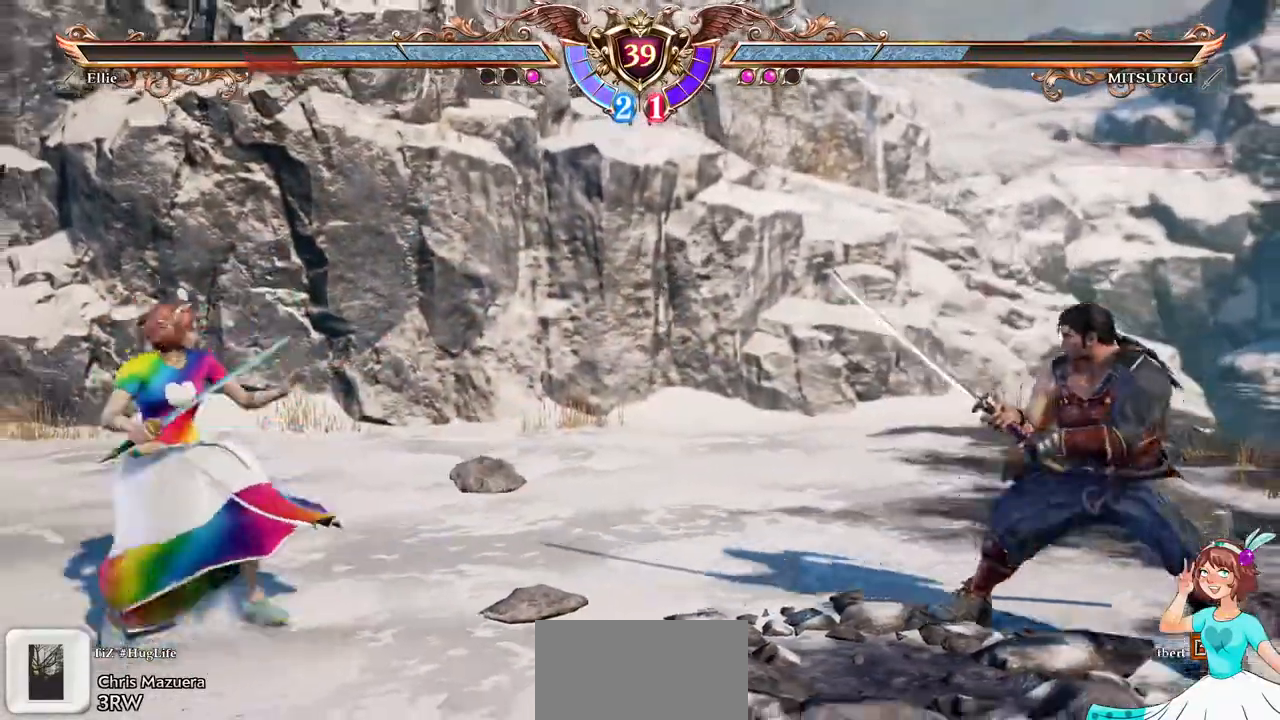
{"buttons": ["DPAD_UP"]}
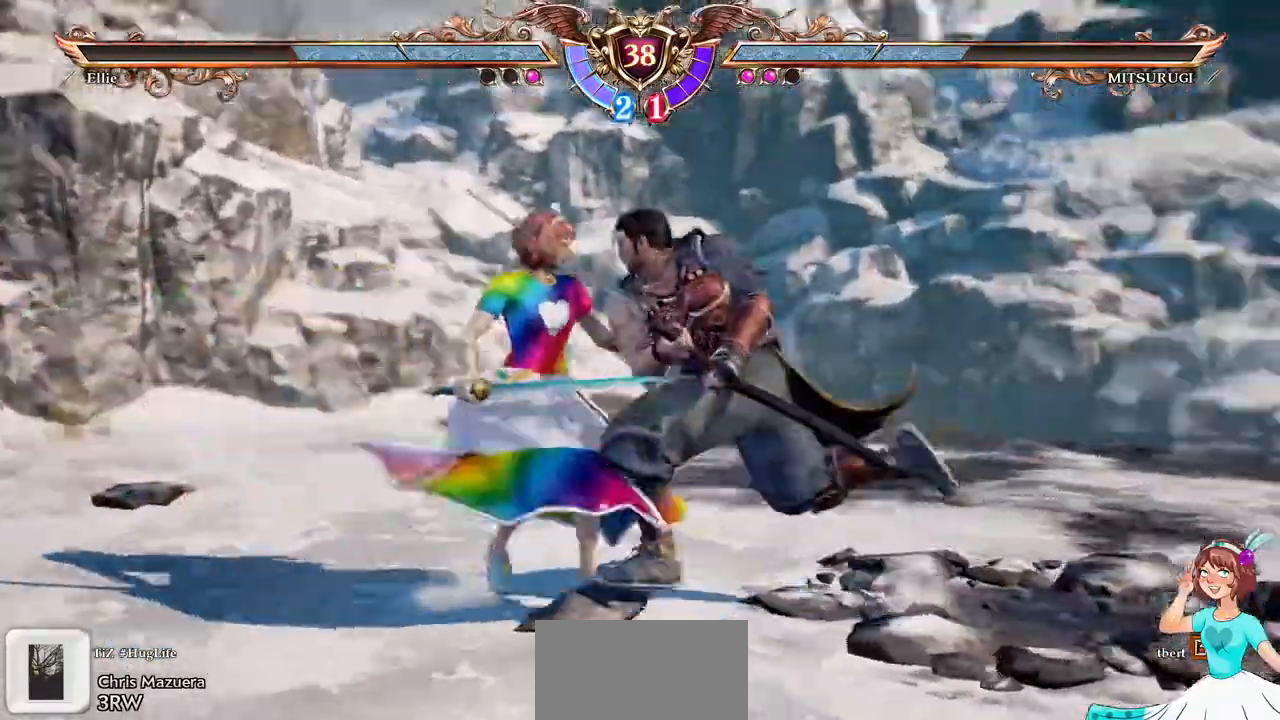
{"buttons": ["A"]}
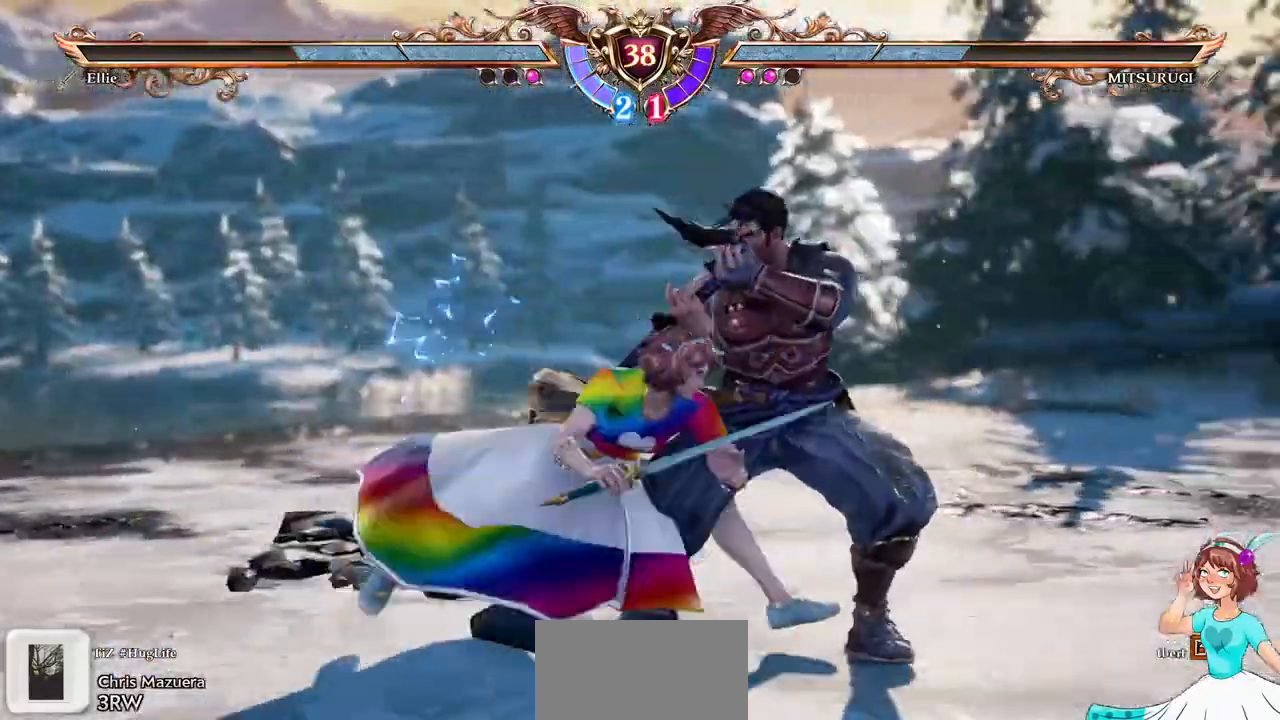
{"buttons": []}